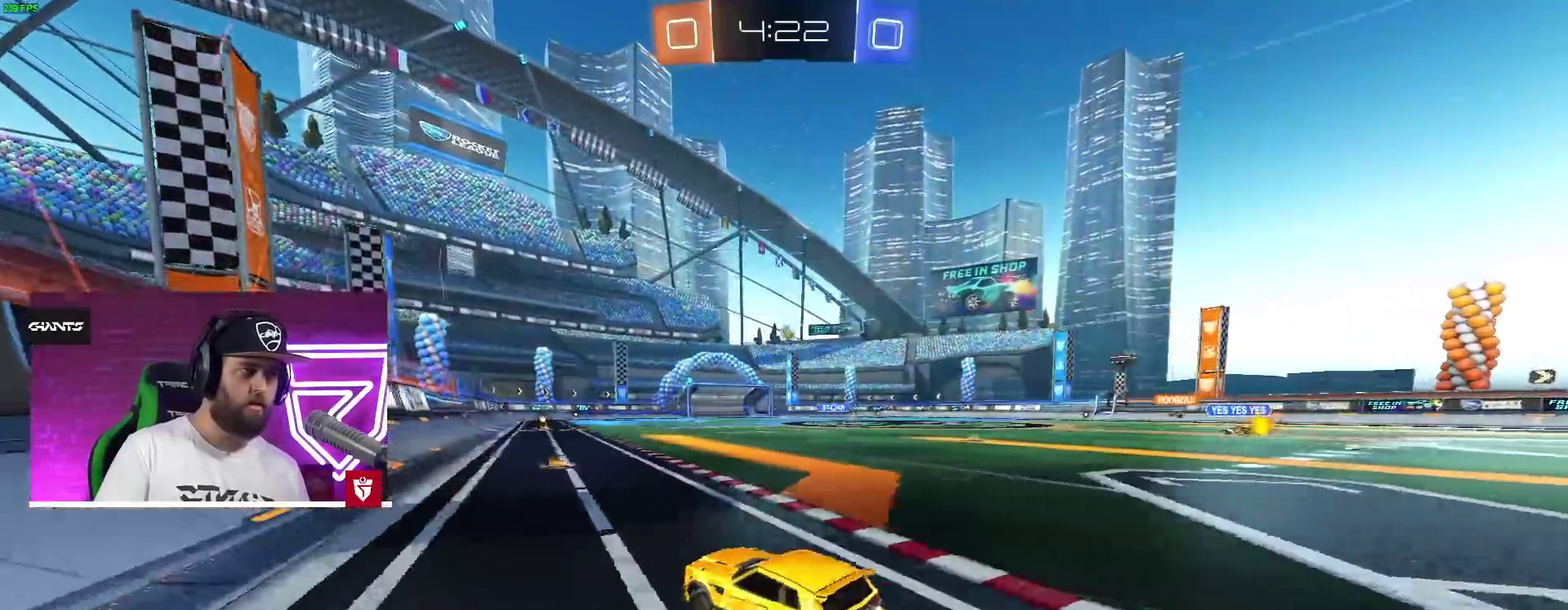
Gameplay with a controller (PlayStation layout); each line is a JSON object with the inputs held at the frame after it. "events" lists button and stick changes between this image and that frame as [ms after this image, input, new state], when the widget could be followed in between.
{"buttons": ["R2"], "left_stick": "center", "right_stick": "center"}
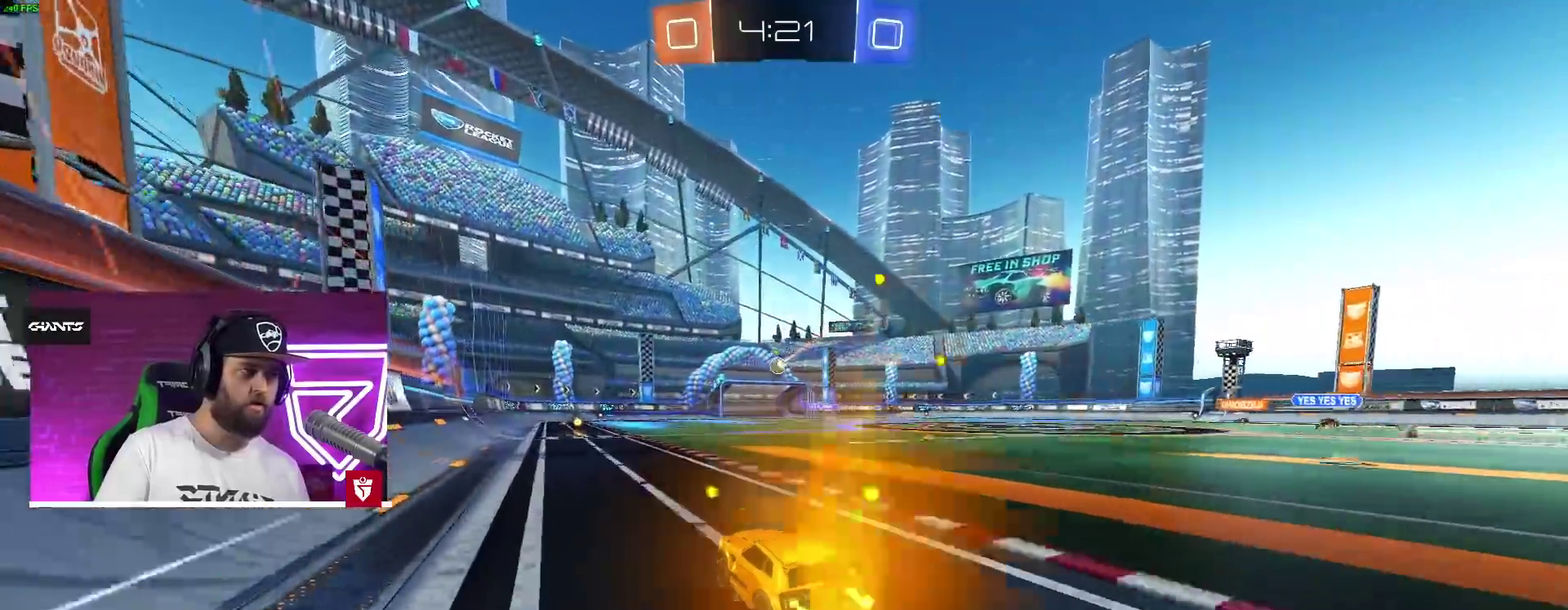
{"buttons": ["R2"], "left_stick": "center", "right_stick": "center", "events": []}
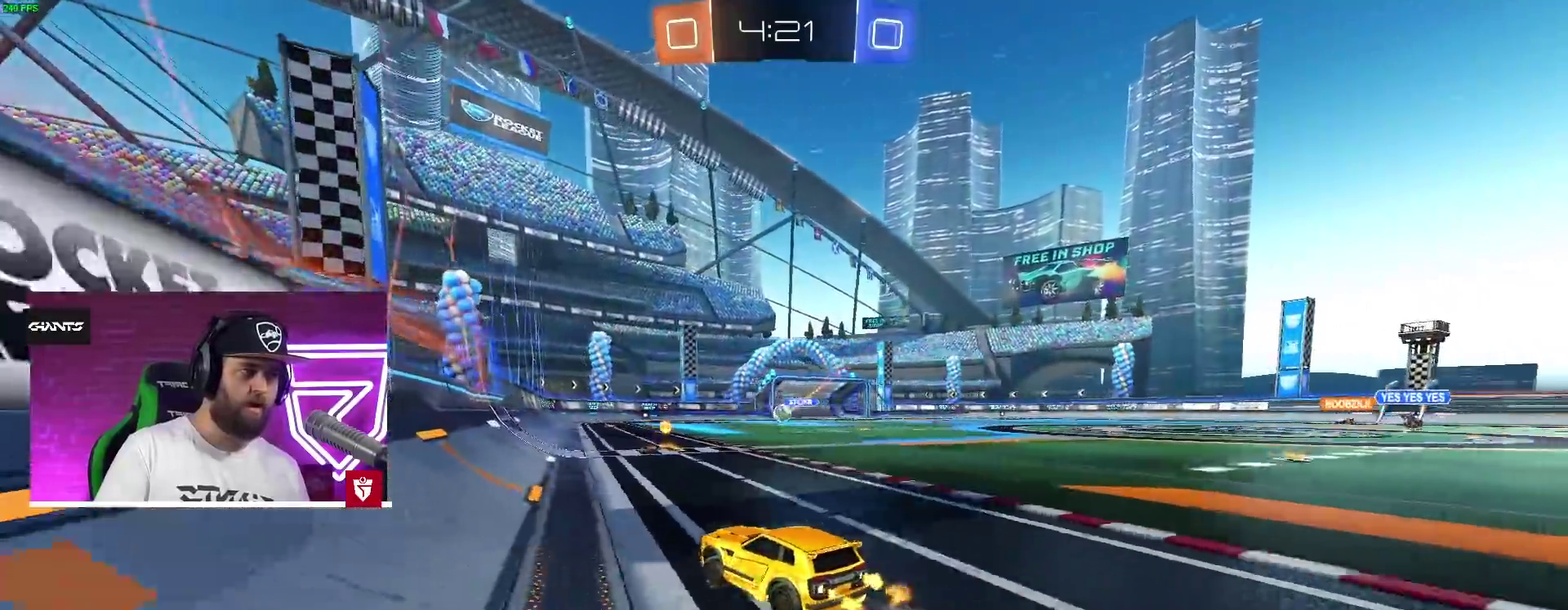
{"buttons": ["R2"], "left_stick": "right", "right_stick": "center", "events": [[67, "left_stick", "right"], [200, "left_stick", "center"], [417, "left_stick", "right"]]}
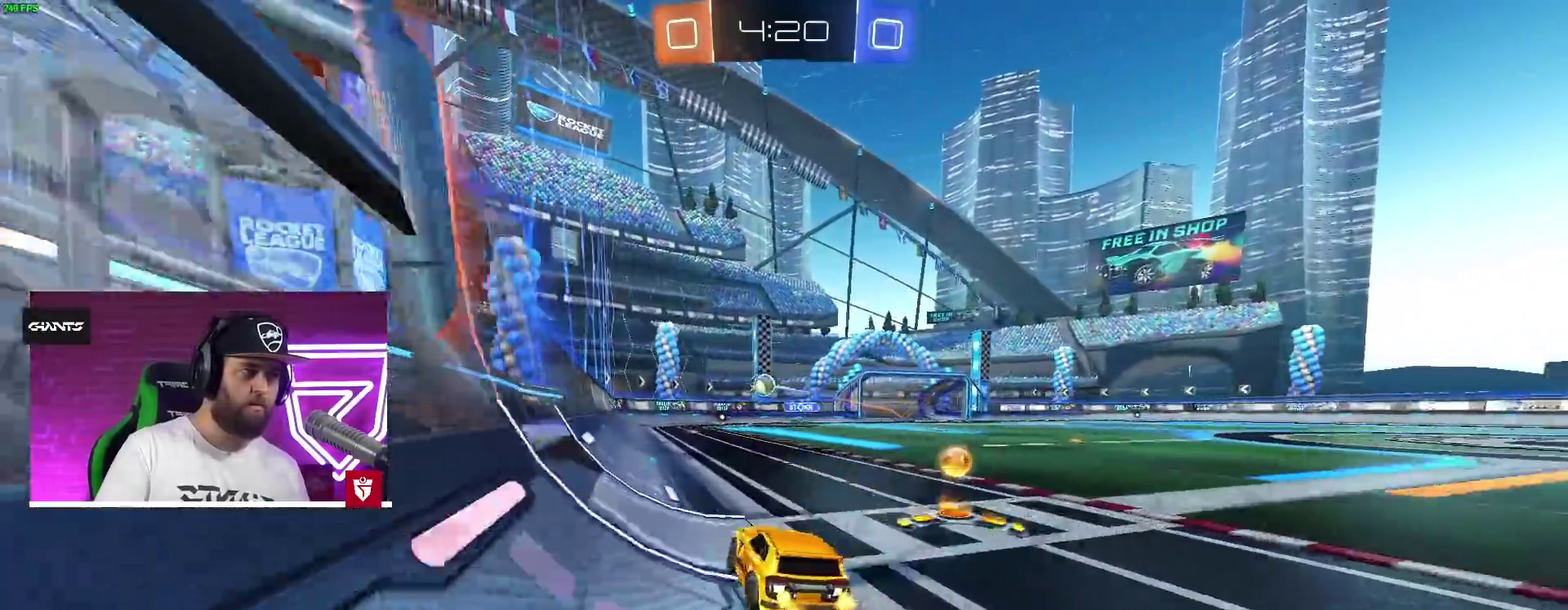
{"buttons": ["R2"], "left_stick": "center", "right_stick": "center", "events": [[17, "CROSS", "down"], [117, "left_stick", "center"], [300, "CROSS", "up"]]}
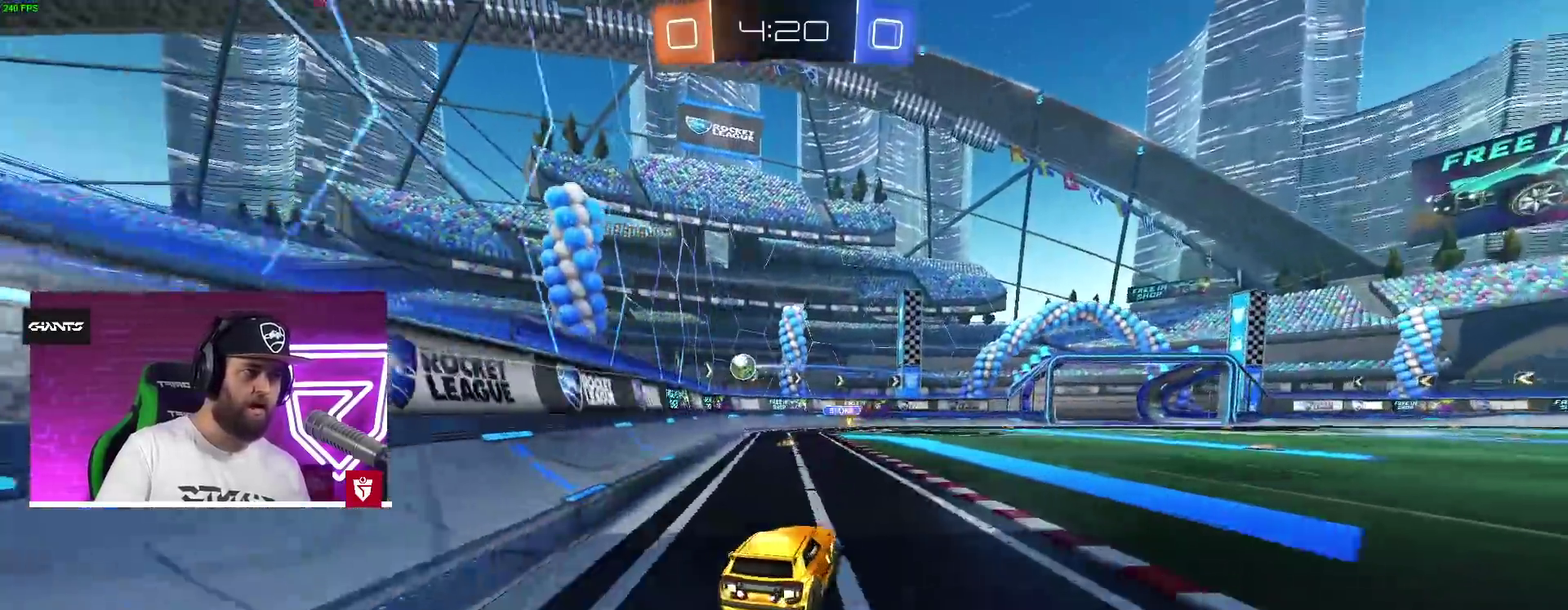
{"buttons": ["R2"], "left_stick": "right", "right_stick": "center", "events": [[433, "left_stick", "right"]]}
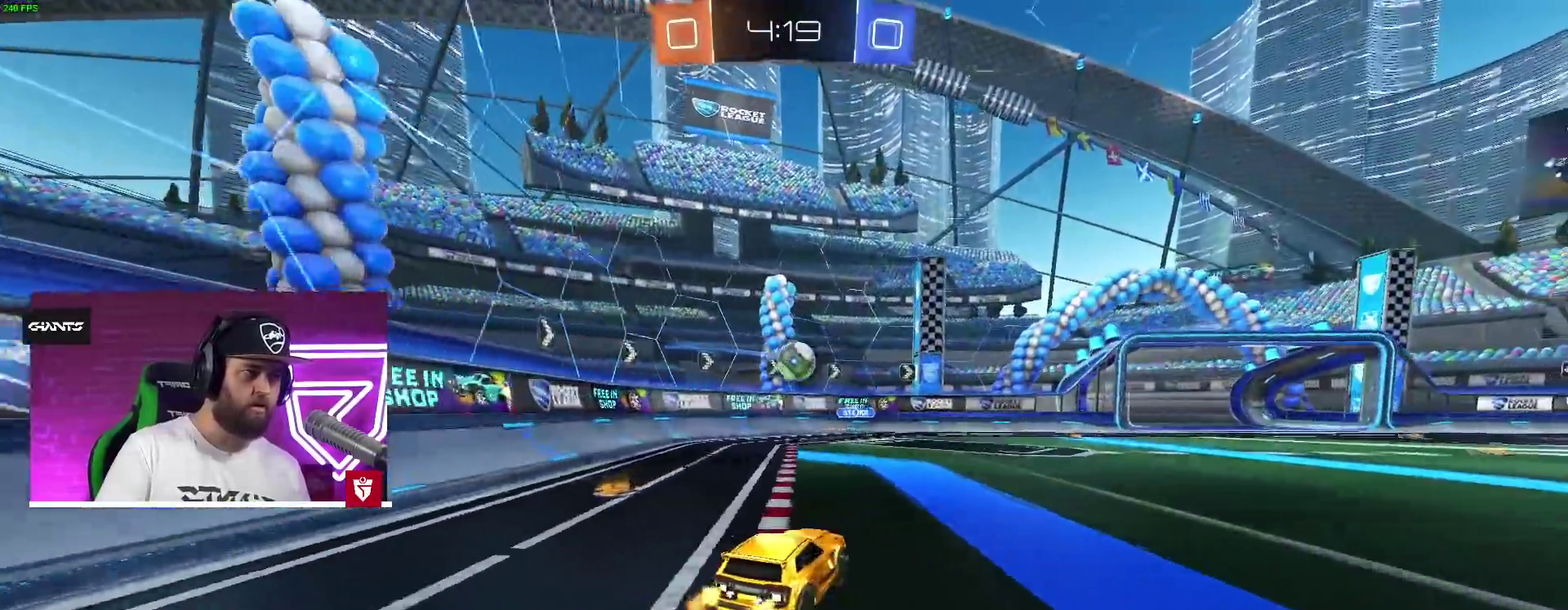
{"buttons": ["L1"], "left_stick": "right", "right_stick": "center", "events": [[233, "SQUARE", "down"], [283, "L1", "down"], [350, "R2", "up"], [350, "SQUARE", "up"], [383, "L3", "down"], [483, "L3", "up"]]}
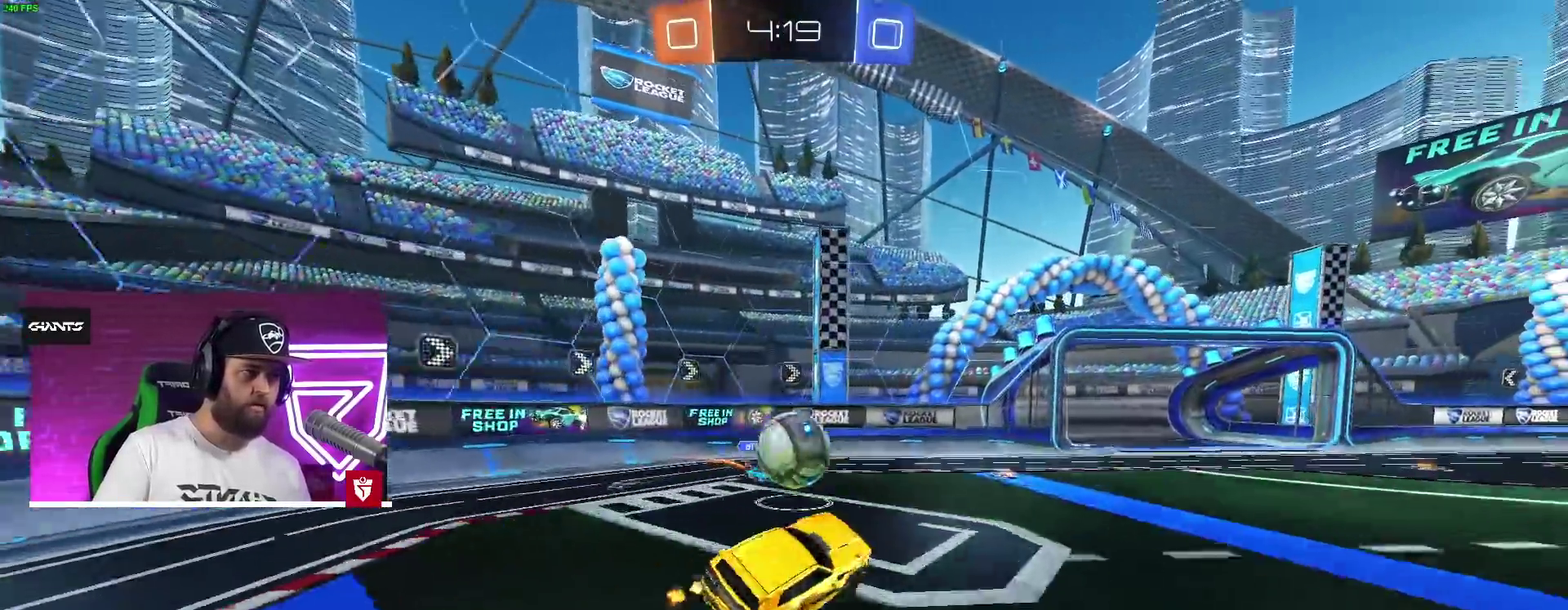
{"buttons": ["L1"], "left_stick": "up-left", "right_stick": "center", "events": [[67, "left_stick", "up-left"]]}
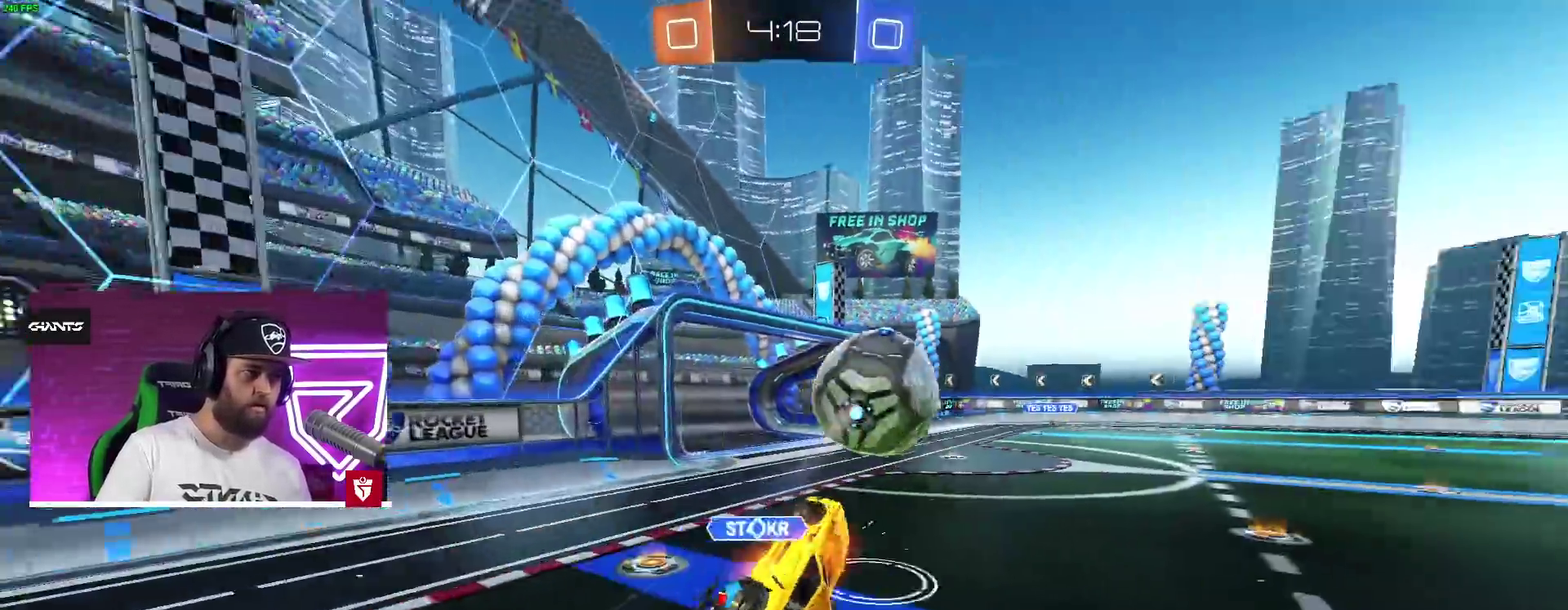
{"buttons": ["CROSS", "R2"], "left_stick": "center", "right_stick": "center", "events": [[300, "L1", "up"], [300, "left_stick", "right"], [367, "R2", "down"], [383, "CROSS", "down"], [433, "left_stick", "center"]]}
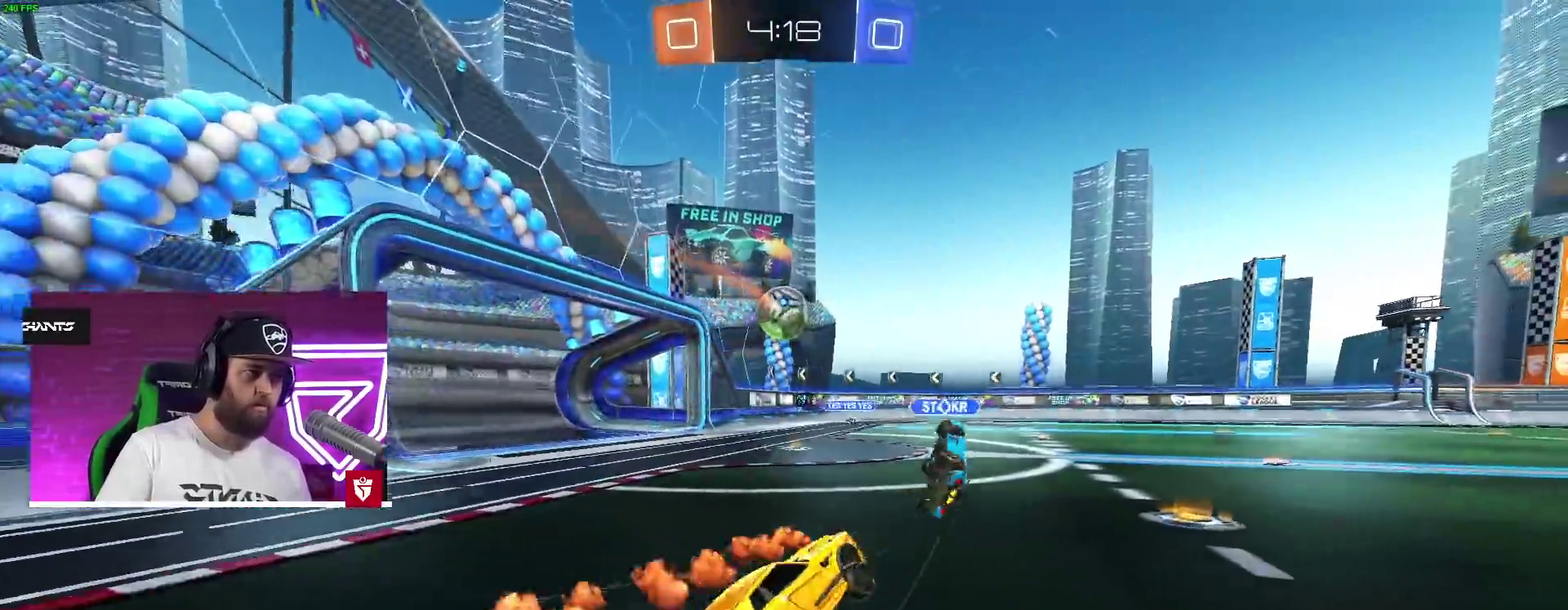
{"buttons": ["CROSS", "L1", "R2"], "left_stick": "up-left", "right_stick": "center"}
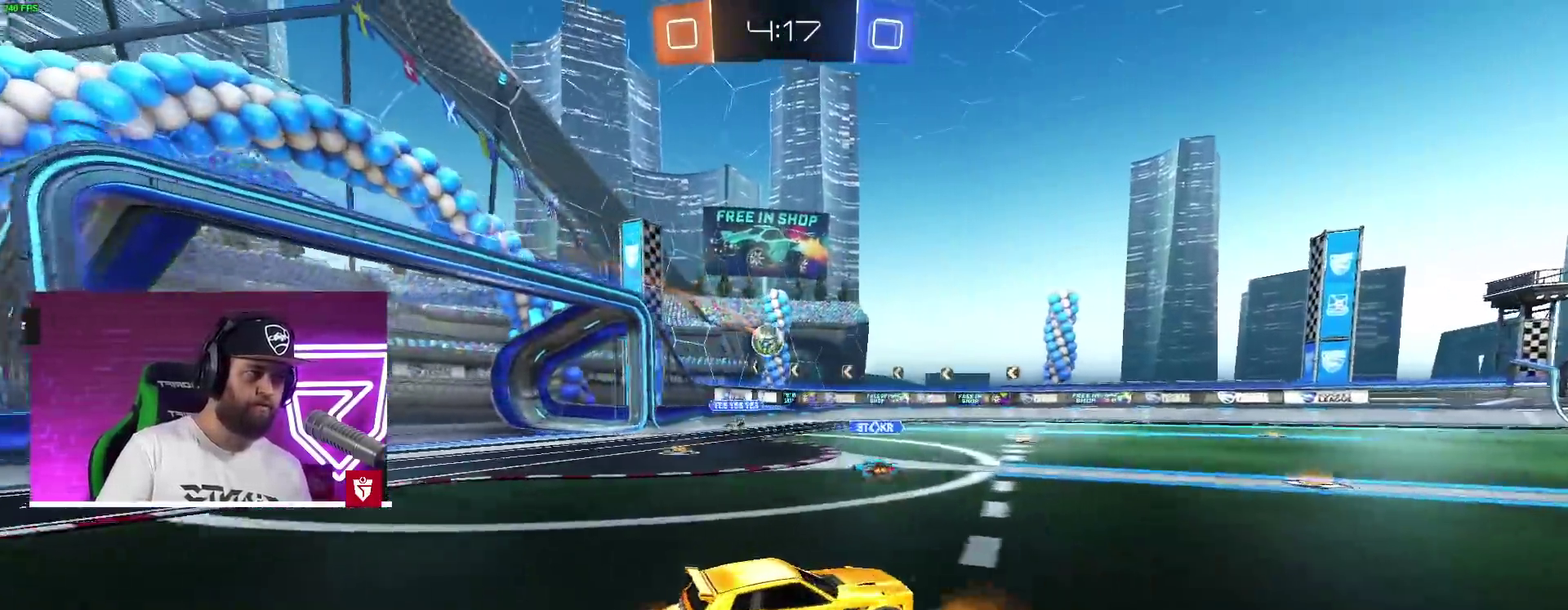
{"buttons": ["R2"], "left_stick": "center", "right_stick": "center"}
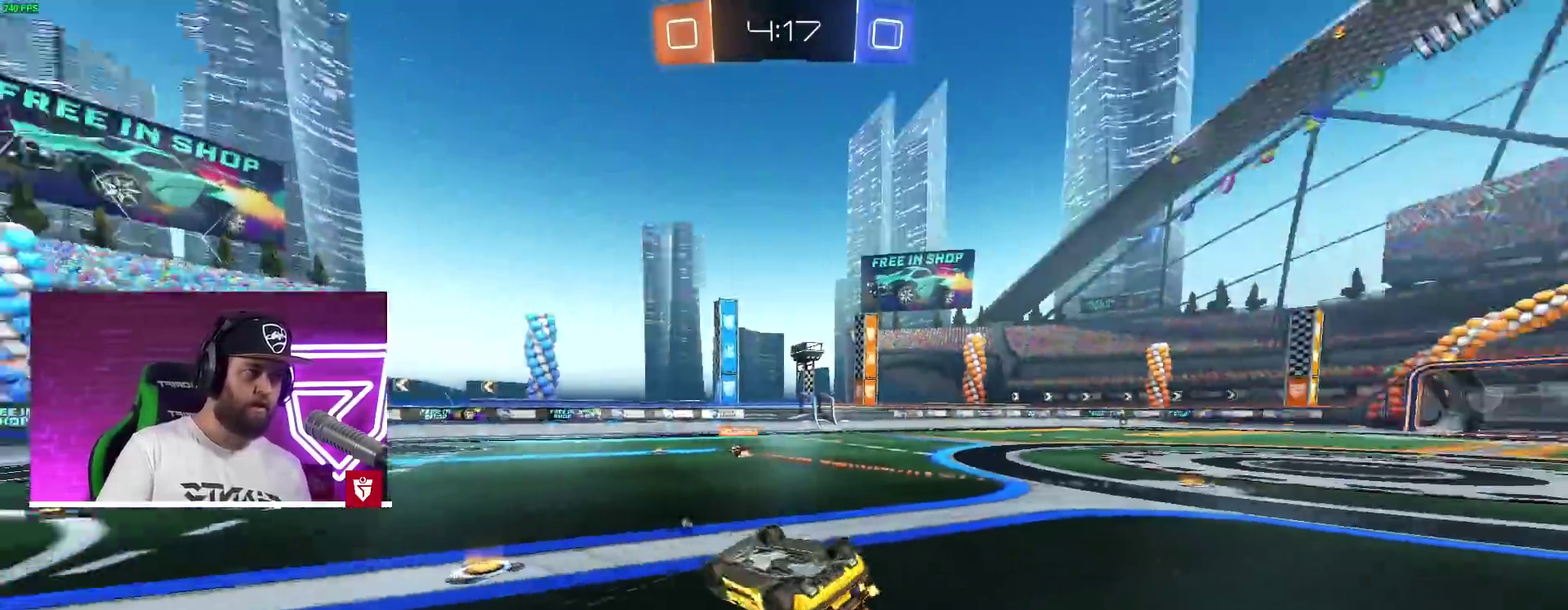
{"buttons": ["R2"], "left_stick": "center", "right_stick": "center", "events": [[283, "TRIANGLE", "down"], [417, "TRIANGLE", "up"]]}
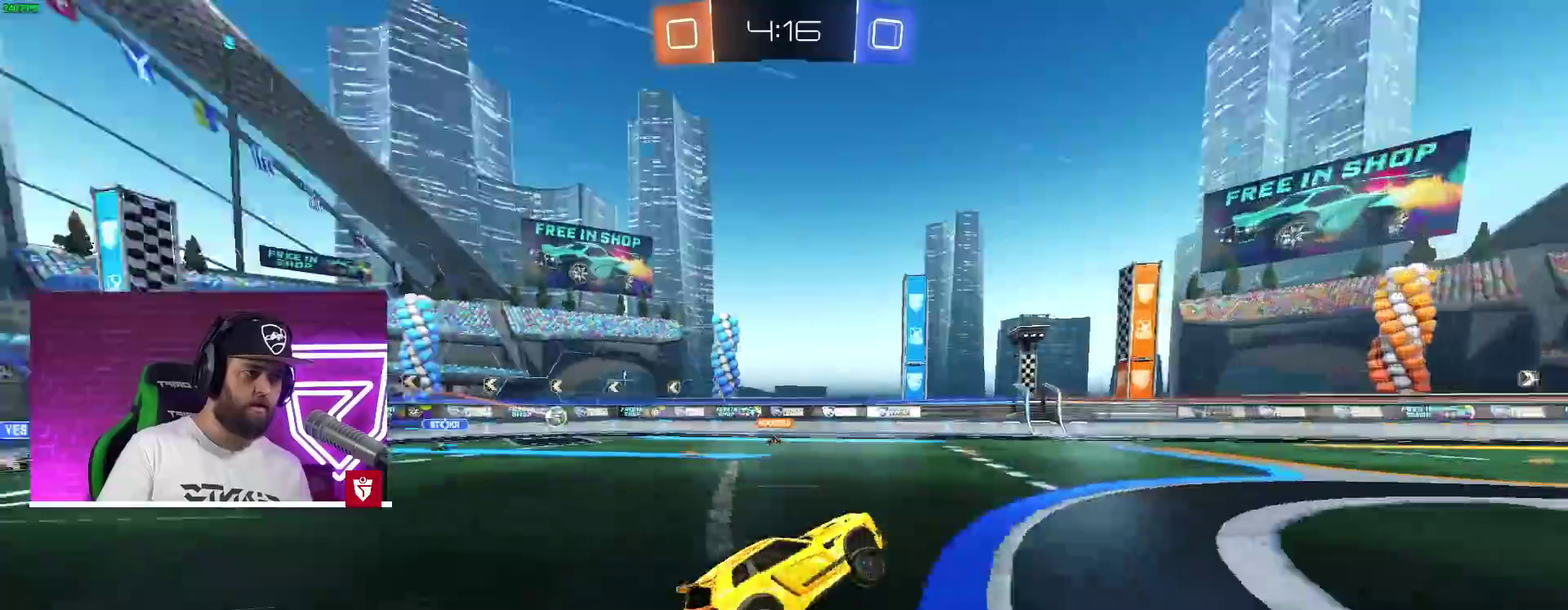
{"buttons": [], "left_stick": "up-left", "right_stick": "center", "events": [[333, "R2", "up"], [333, "left_stick", "left"], [383, "left_stick", "up-left"]]}
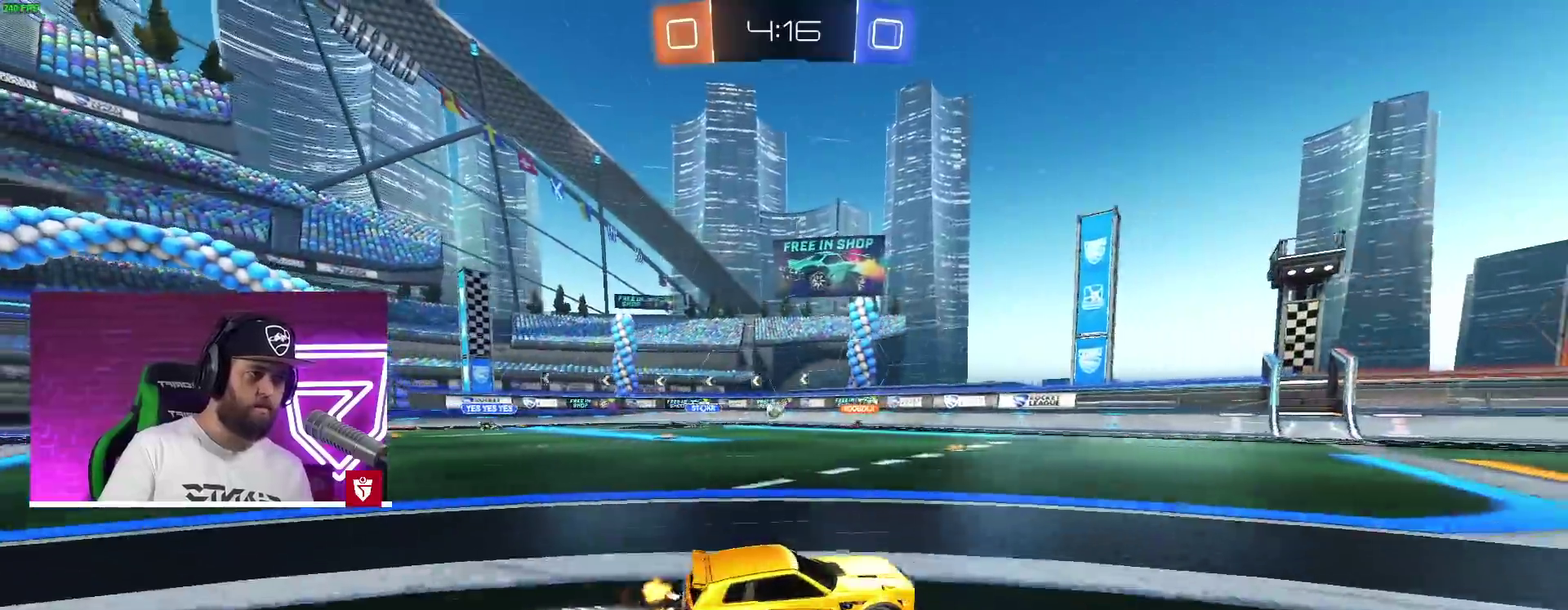
{"buttons": ["R2"], "left_stick": "left", "right_stick": "center", "events": [[50, "left_stick", "center"], [100, "R2", "down"], [300, "left_stick", "left"], [350, "L1", "down"], [483, "L1", "up"]]}
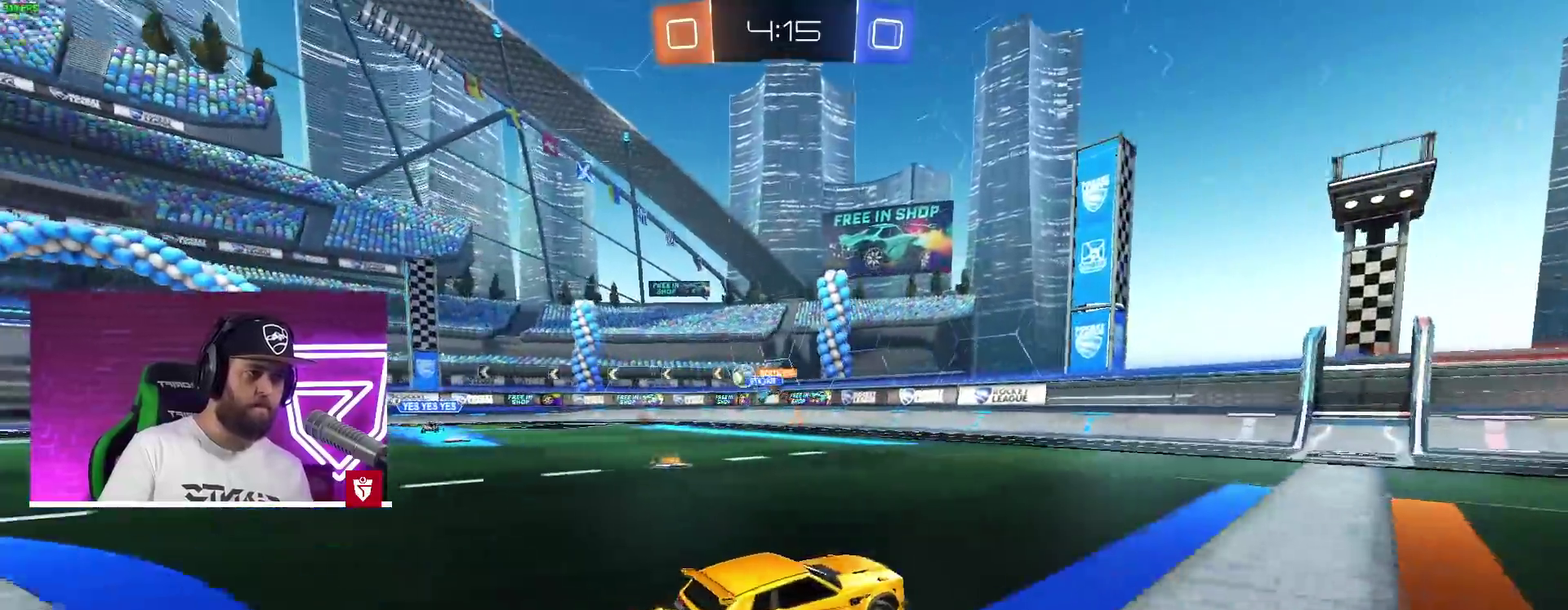
{"buttons": ["R2"], "left_stick": "left", "right_stick": "center", "events": [[300, "L1", "down"], [400, "L1", "up"]]}
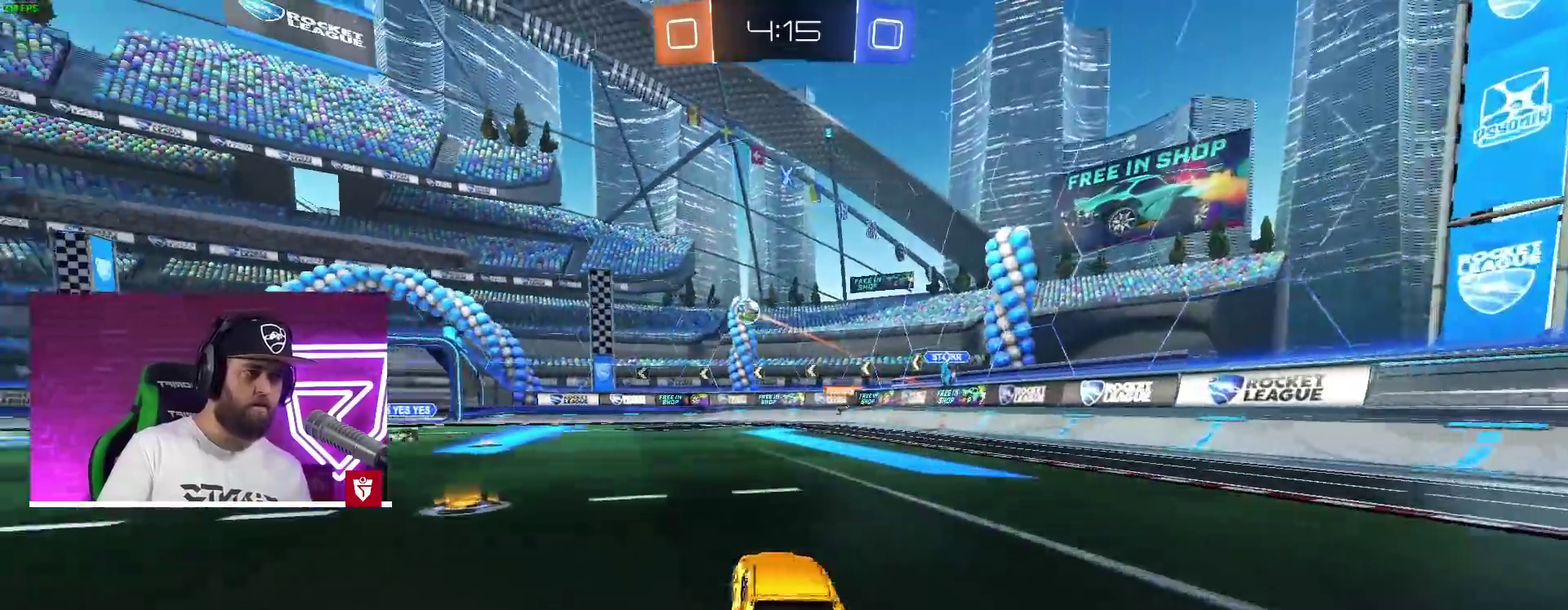
{"buttons": ["CROSS"], "left_stick": "down", "right_stick": "center"}
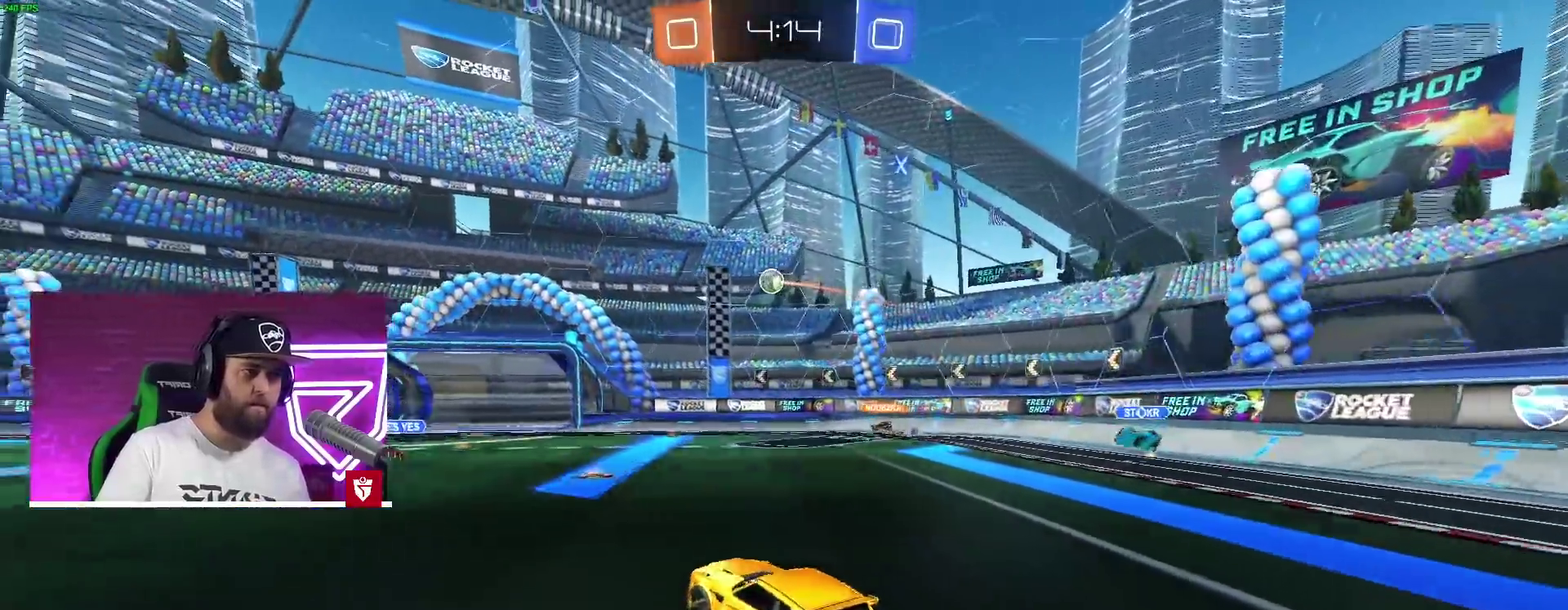
{"buttons": ["CROSS", "L1"], "left_stick": "left", "right_stick": "center"}
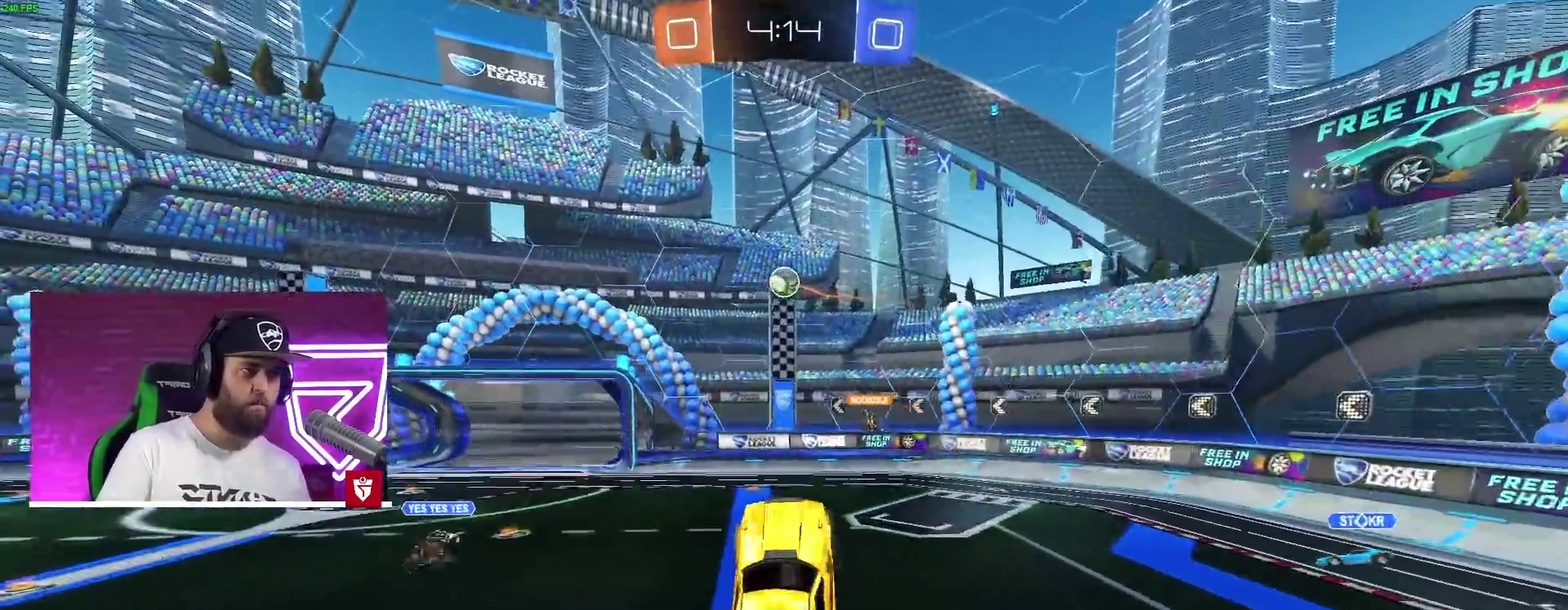
{"buttons": ["CROSS", "R2"], "left_stick": "down-left", "right_stick": "center"}
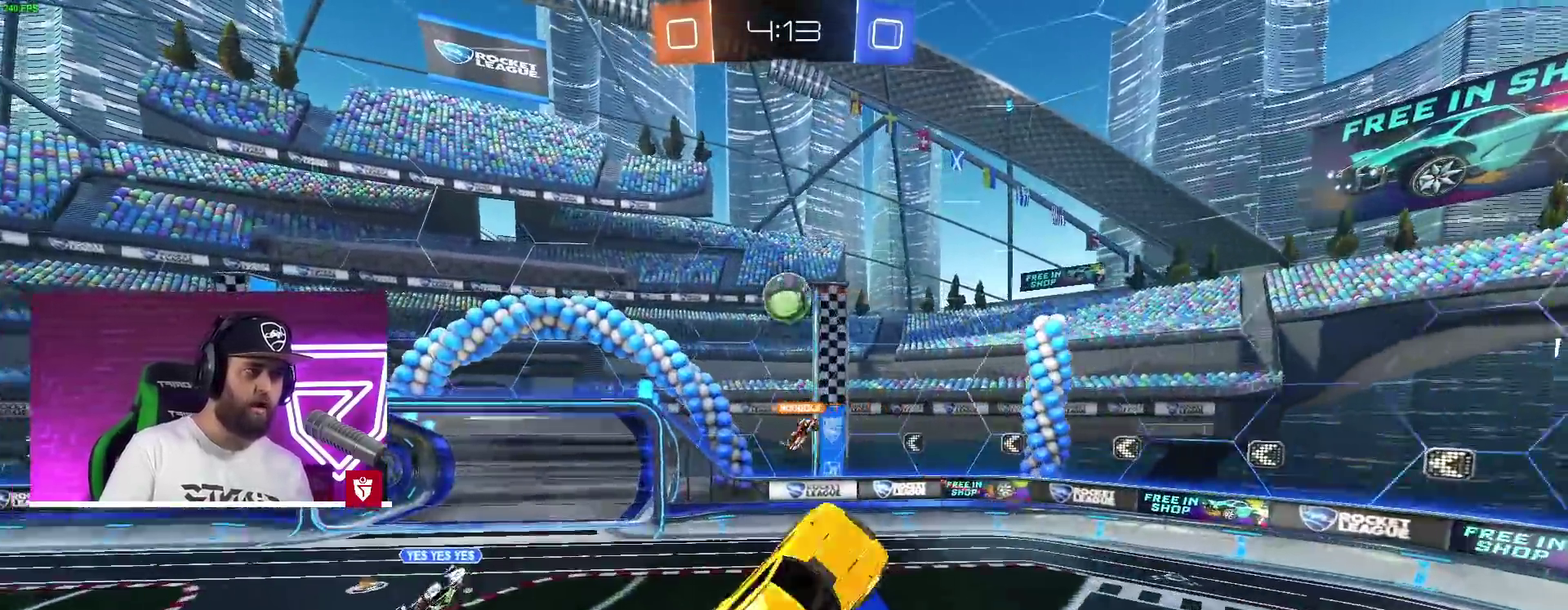
{"buttons": ["L1"], "left_stick": "up", "right_stick": "center"}
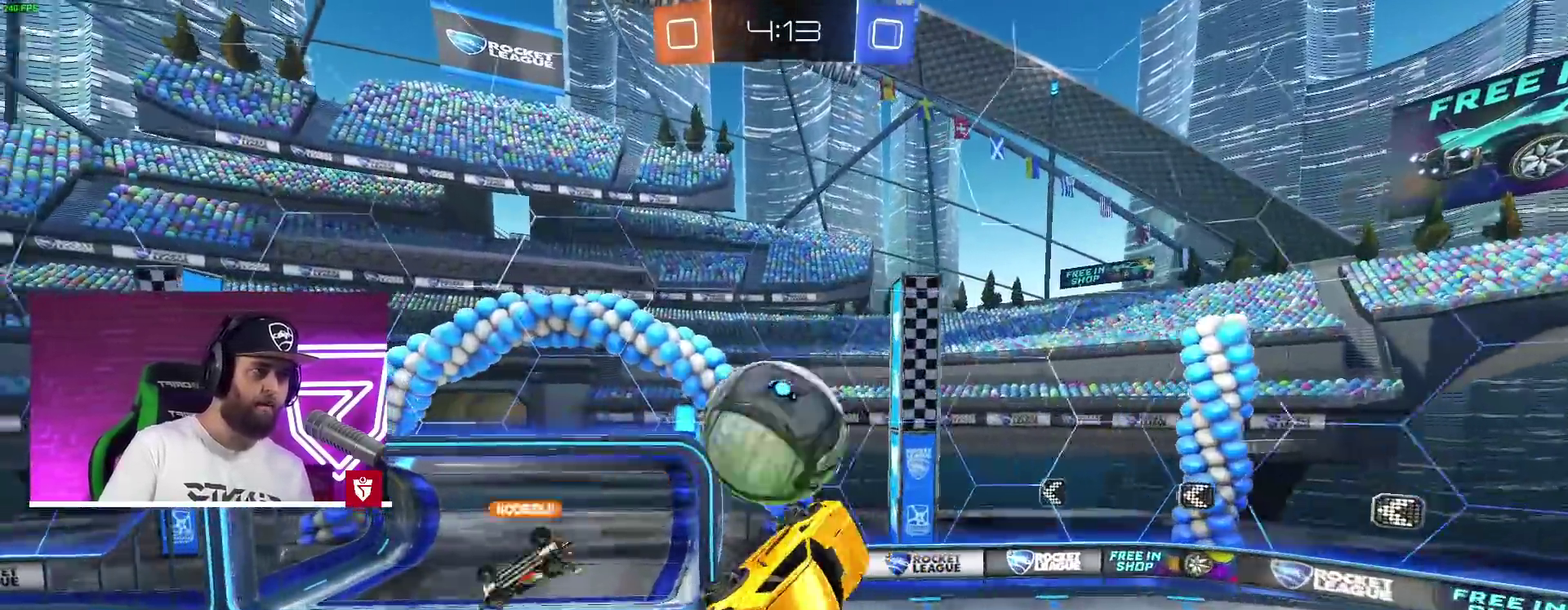
{"buttons": [], "left_stick": "center", "right_stick": "center"}
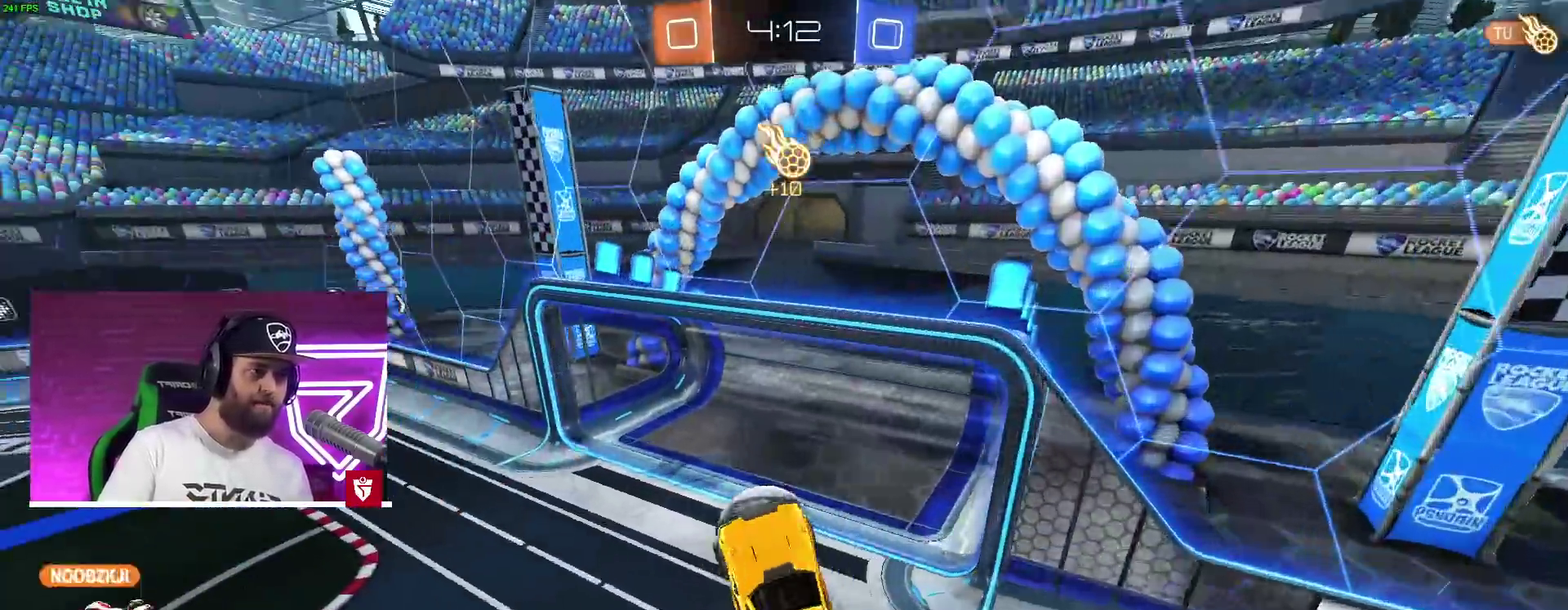
{"buttons": [], "left_stick": "center", "right_stick": "center", "events": []}
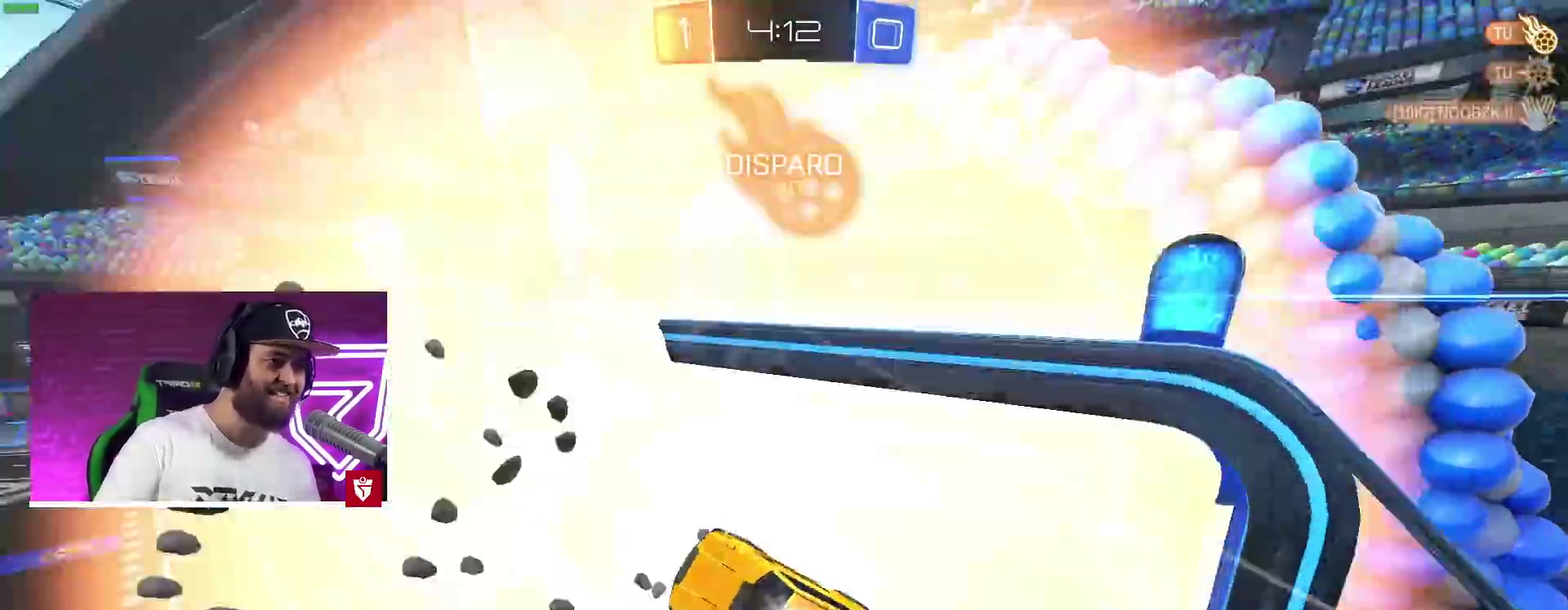
{"buttons": [], "left_stick": "center", "right_stick": "center", "events": [[133, "DPAD_LEFT", "down"], [217, "DPAD_LEFT", "up"], [283, "DPAD_LEFT", "down"], [350, "DPAD_LEFT", "up"]]}
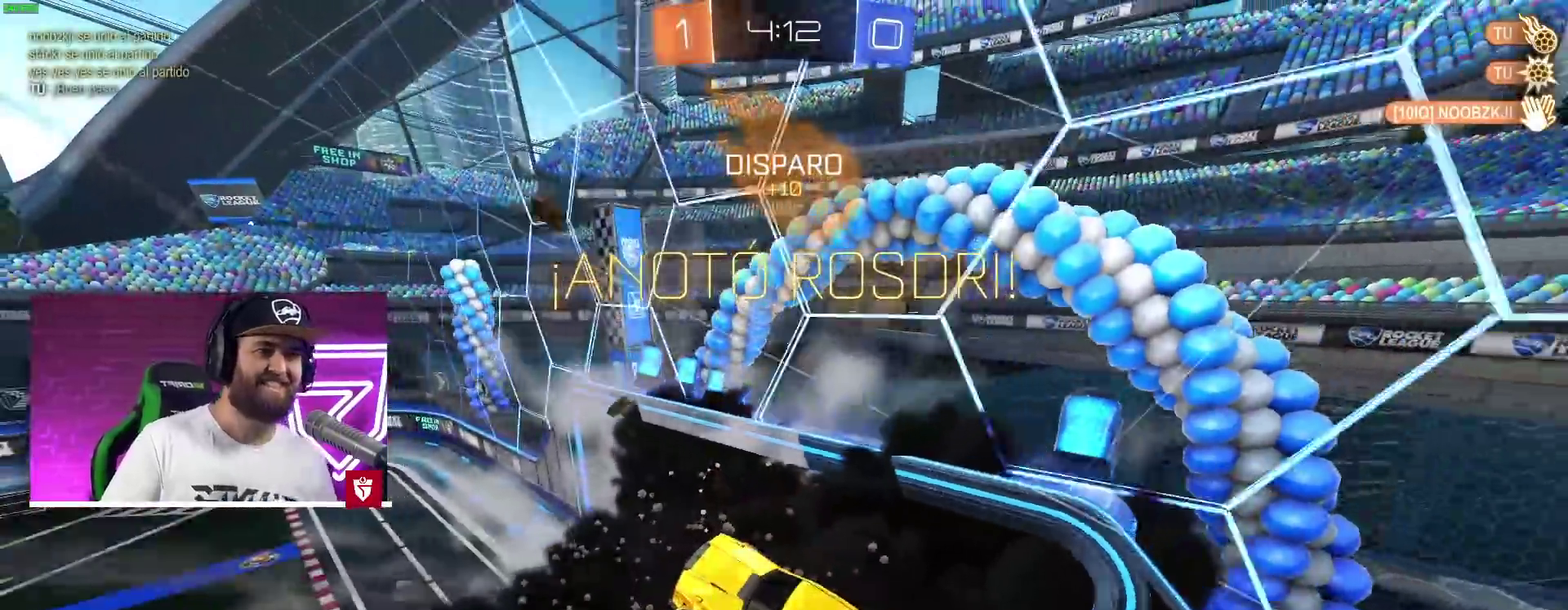
{"buttons": [], "left_stick": "down", "right_stick": "center"}
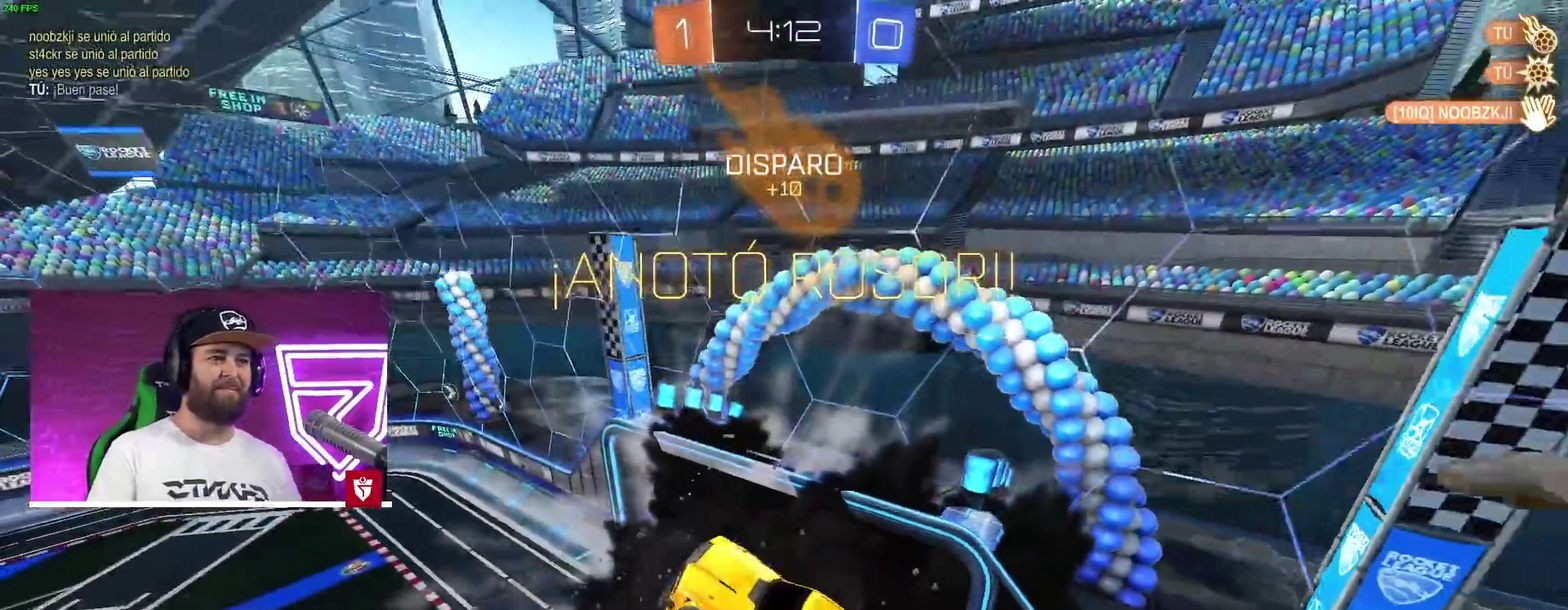
{"buttons": ["CROSS", "L1", "R2"], "left_stick": "down-left", "right_stick": "center"}
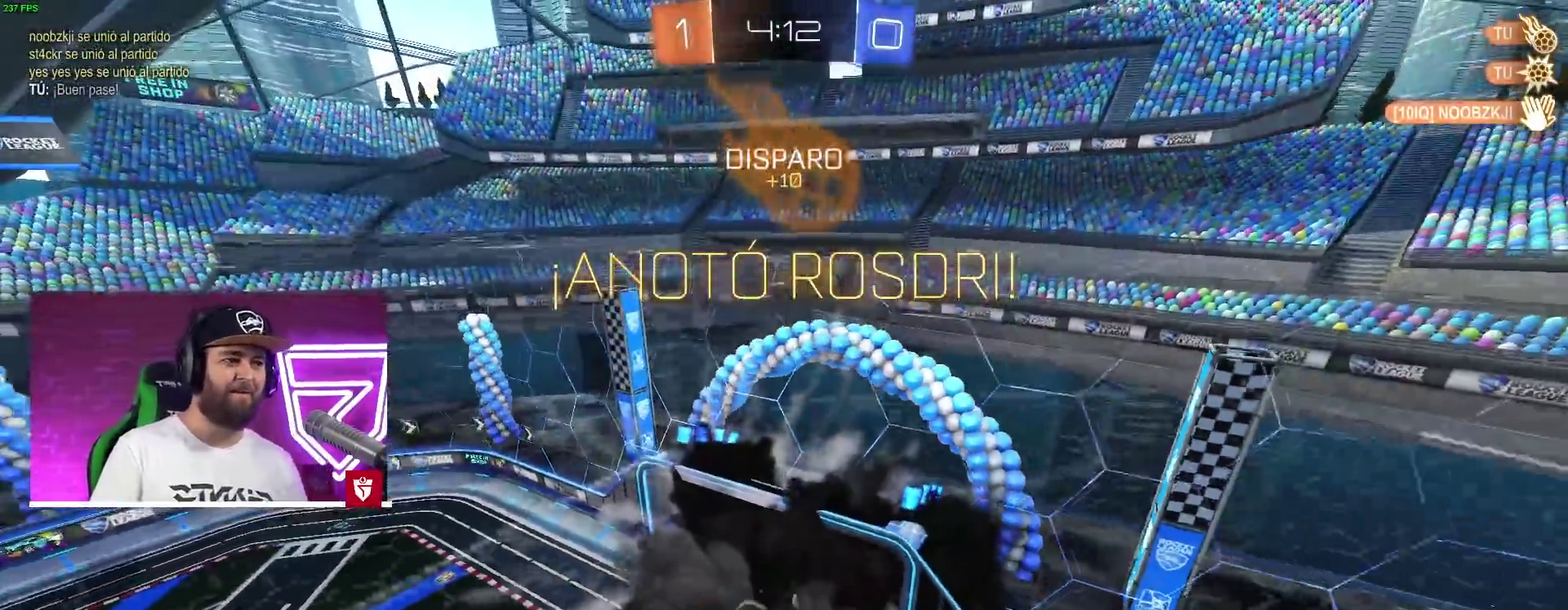
{"buttons": ["L1", "R2"], "left_stick": "right", "right_stick": "center", "events": [[100, "left_stick", "right"], [317, "CROSS", "up"]]}
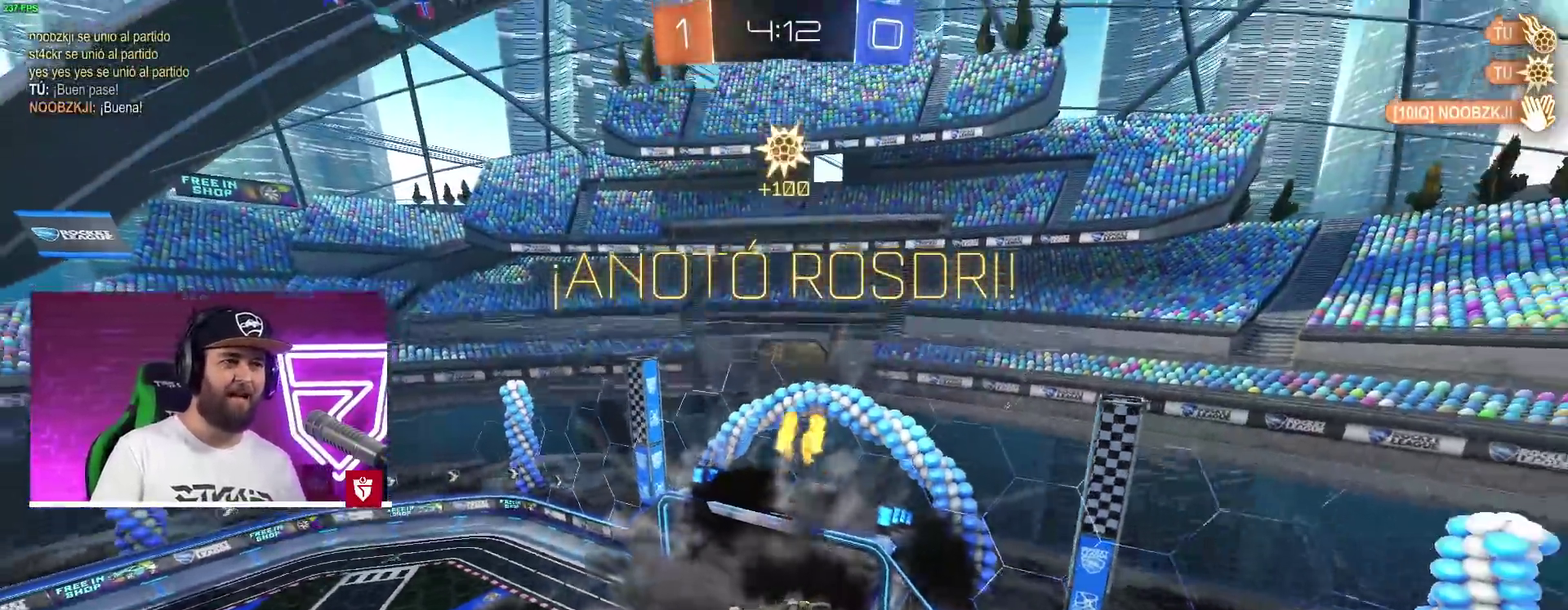
{"buttons": ["L1", "R2"], "left_stick": "right", "right_stick": "center", "events": []}
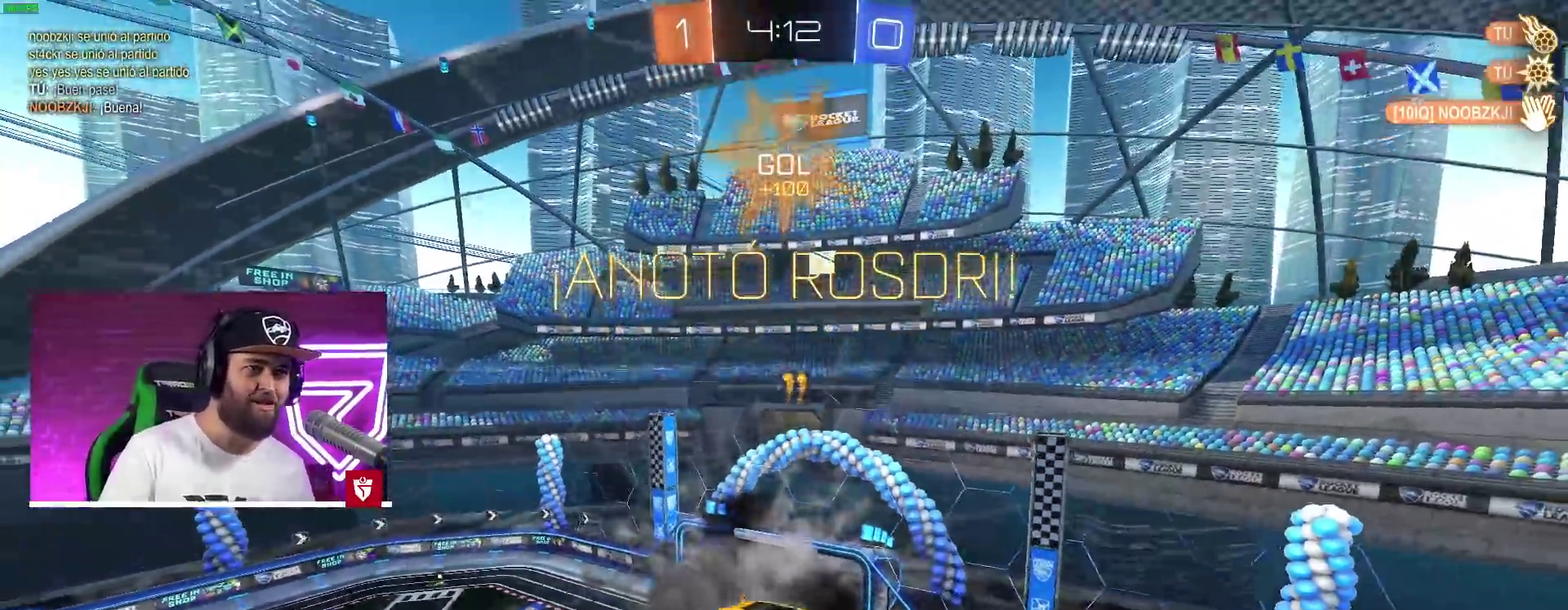
{"buttons": [], "left_stick": "center", "right_stick": "center", "events": [[33, "SQUARE", "down"], [150, "SQUARE", "up"], [217, "R2", "up"], [317, "L1", "up"], [433, "left_stick", "center"]]}
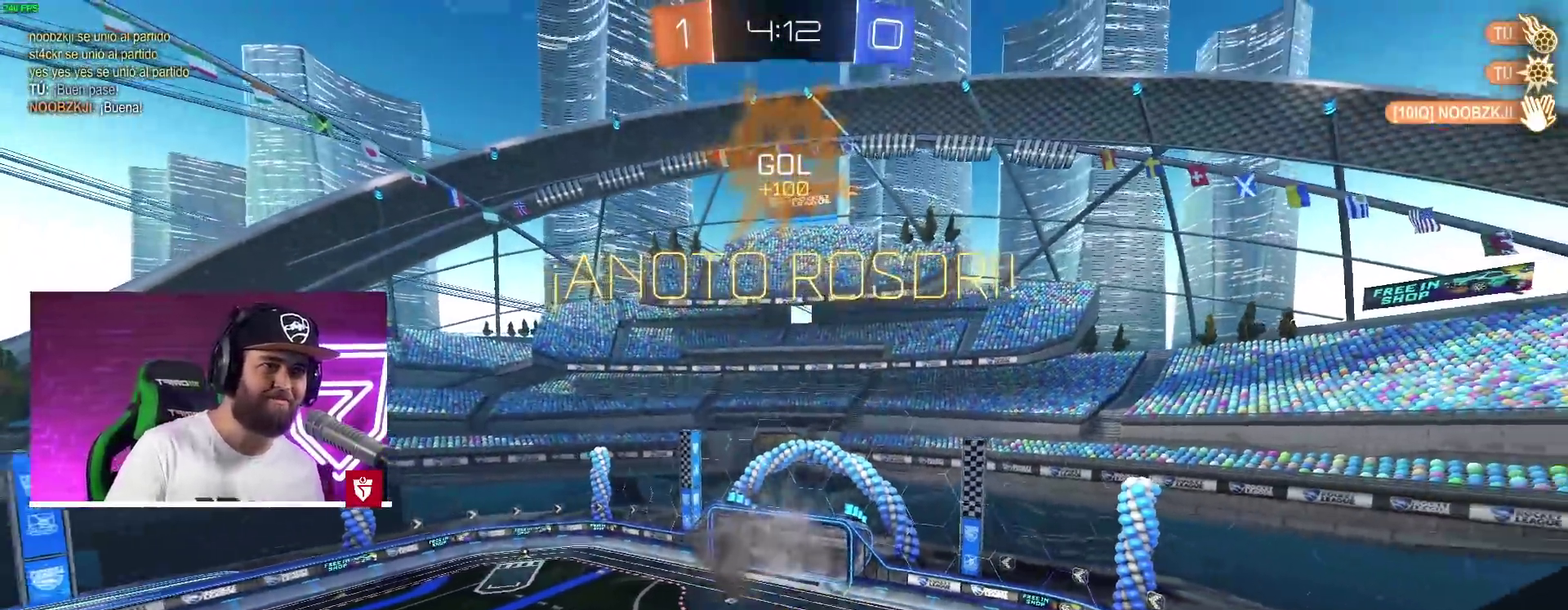
{"buttons": [], "left_stick": "center", "right_stick": "center", "events": []}
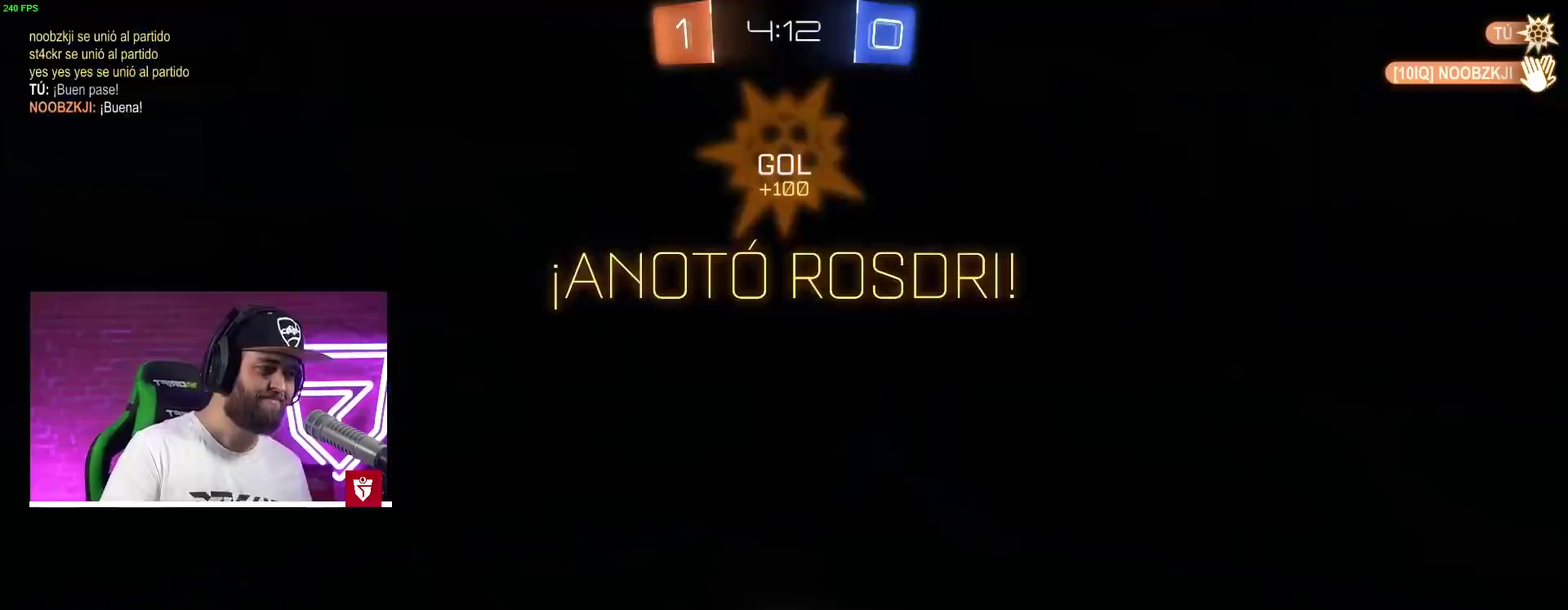
{"buttons": ["L1"], "left_stick": "right", "right_stick": "center", "events": [[217, "left_stick", "right"], [350, "L1", "down"]]}
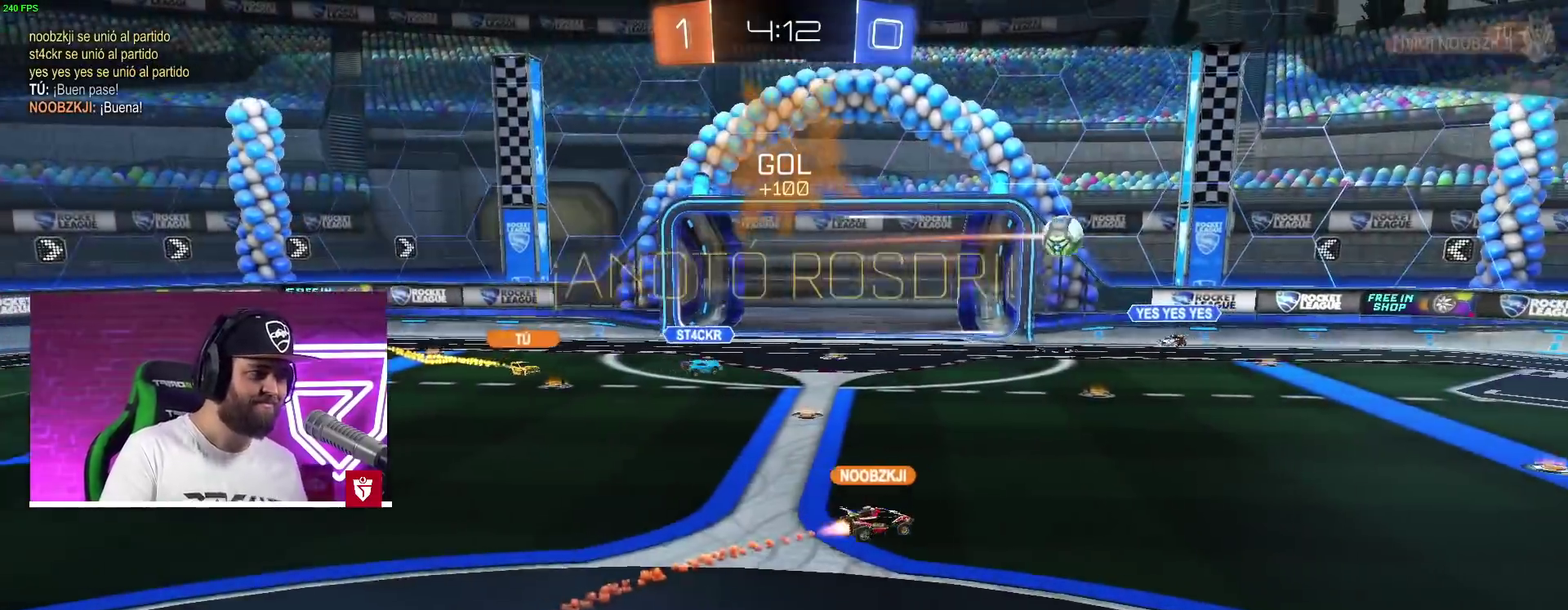
{"buttons": [], "left_stick": "center", "right_stick": "center", "events": [[17, "L1", "up"], [83, "left_stick", "center"]]}